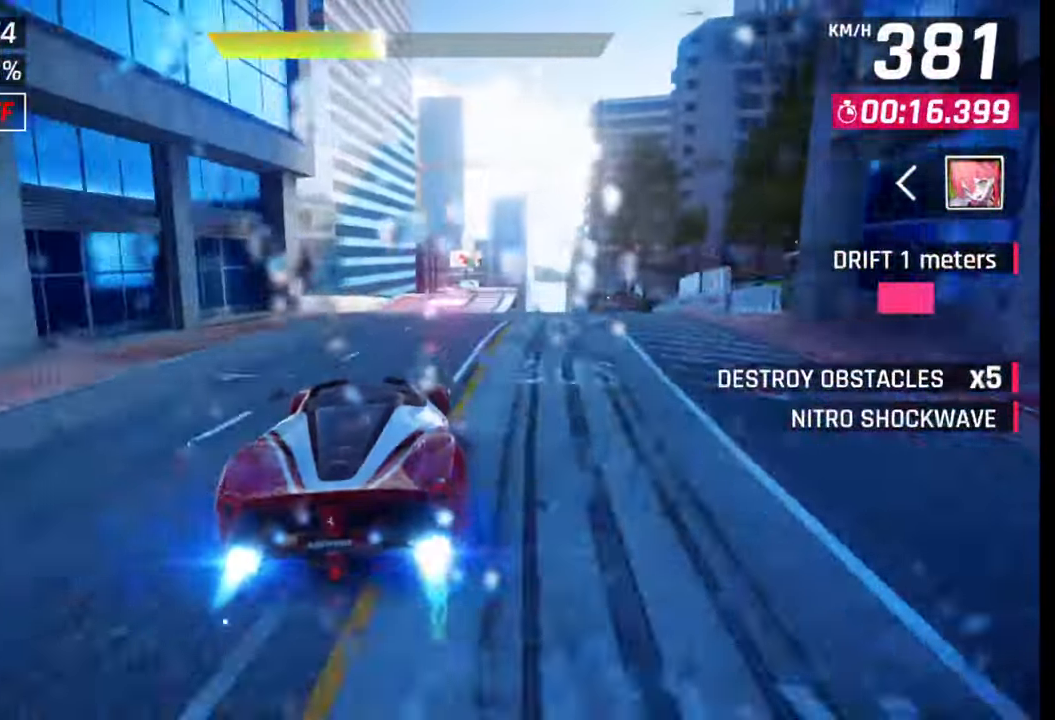
Gameplay with a controller (PlayStation layout); each line is a JSON object with the inputs held at the frame after it. "events" lists button and stick changes between this image and that frame as [ms after this image, input, new state], when the widget could be followed in between.
{"buttons": [], "left_stick": "right", "right_stick": "center", "events": [[383, "SQUARE", "down"], [433, "SQUARE", "up"]]}
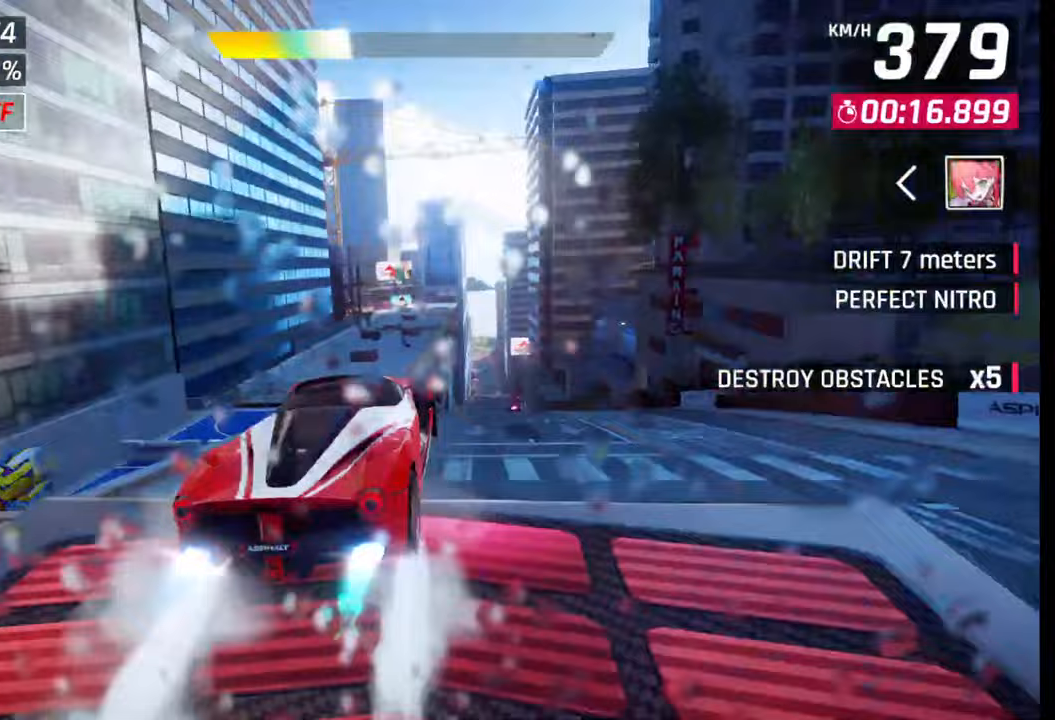
{"buttons": ["CROSS", "R1"], "left_stick": "left", "right_stick": "center", "events": [[17, "SQUARE", "down"], [83, "SQUARE", "up"], [133, "CROSS", "down"], [133, "R1", "down"], [217, "CROSS", "up"], [217, "R1", "up"], [267, "CROSS", "down"], [267, "R1", "down"], [333, "CROSS", "up"], [367, "R1", "up"], [367, "left_stick", "left"], [417, "CROSS", "down"], [417, "R1", "down"]]}
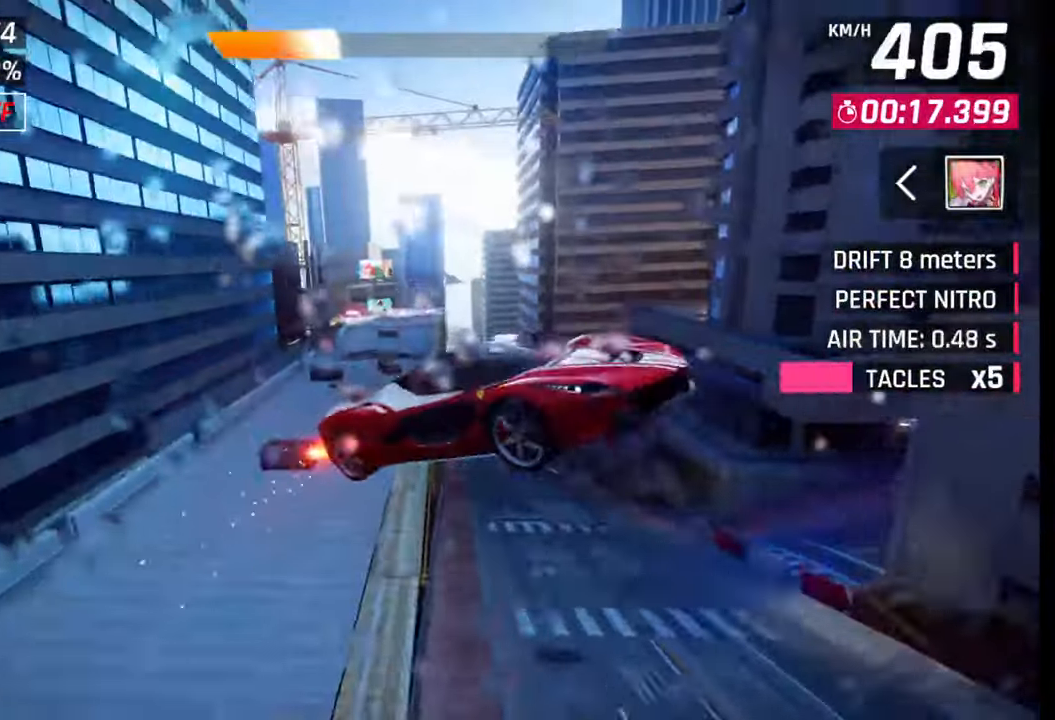
{"buttons": [], "left_stick": "left", "right_stick": "center", "events": [[17, "CROSS", "up"], [17, "R1", "up"], [67, "R1", "down"], [83, "CROSS", "down"], [150, "CROSS", "up"], [150, "R1", "up"], [233, "CROSS", "down"], [233, "R1", "down"], [283, "CROSS", "up"], [283, "R1", "up"], [367, "CROSS", "down"], [367, "R1", "down"], [500, "CROSS", "up"], [500, "R1", "up"]]}
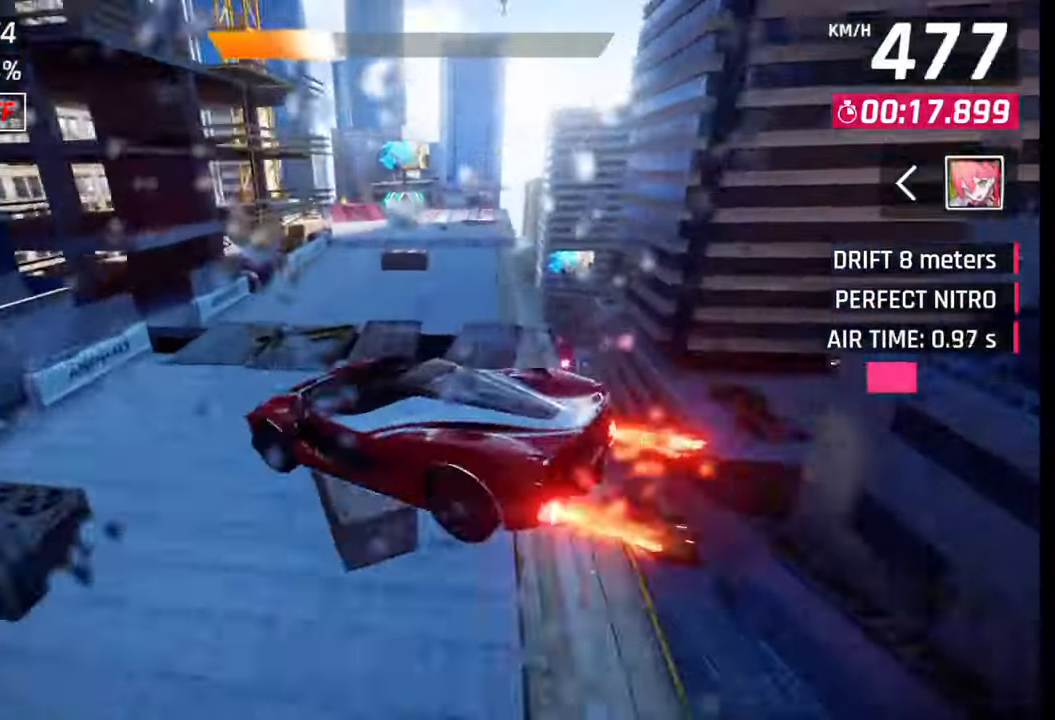
{"buttons": [], "left_stick": "center", "right_stick": "center", "events": [[117, "SQUARE", "down"], [200, "SQUARE", "up"], [417, "left_stick", "center"]]}
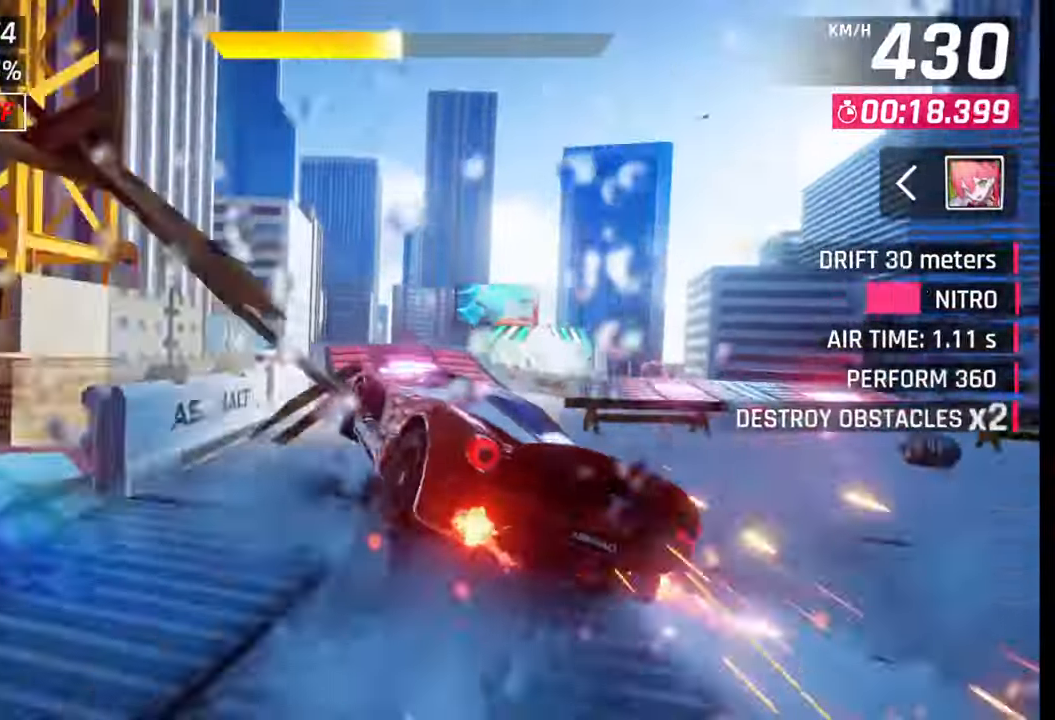
{"buttons": [], "left_stick": "left", "right_stick": "center", "events": [[67, "CROSS", "down"], [67, "R1", "down"], [117, "left_stick", "left"], [150, "CROSS", "up"], [167, "R1", "up"], [217, "CROSS", "down"], [217, "R1", "down"], [300, "CROSS", "up"], [317, "R1", "up"], [367, "R1", "down"], [400, "CROSS", "down"], [467, "CROSS", "up"], [467, "R1", "up"]]}
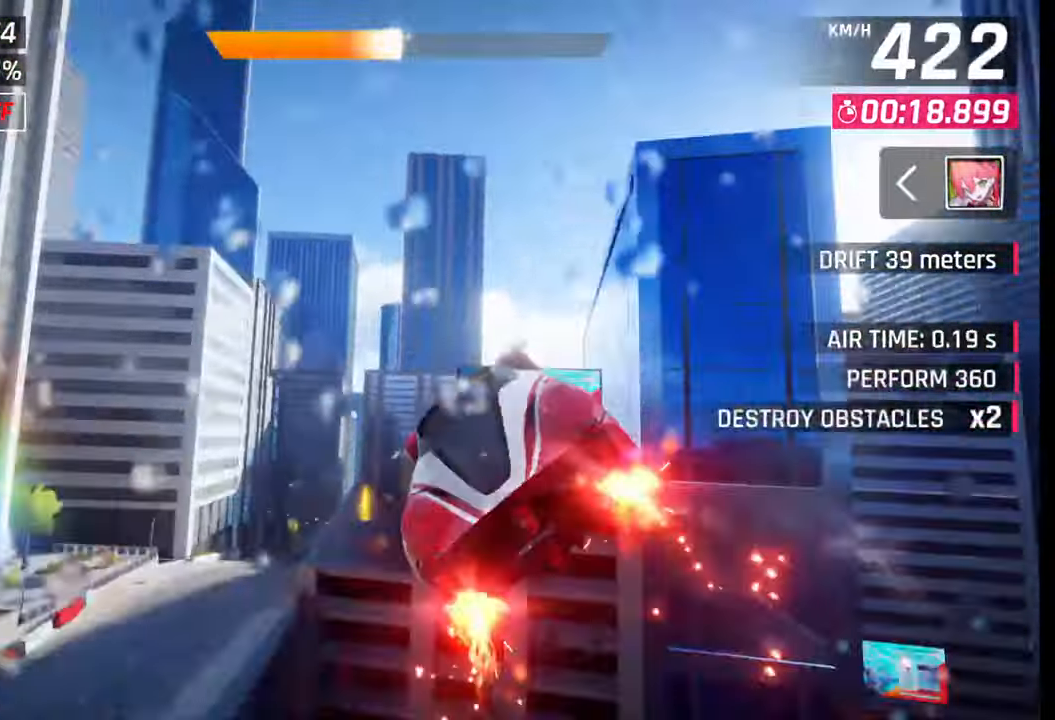
{"buttons": [], "left_stick": "left", "right_stick": "center", "events": [[50, "CROSS", "down"], [50, "R1", "down"], [133, "CROSS", "up"], [133, "R1", "up"], [217, "CROSS", "down"], [217, "R1", "down"], [283, "CROSS", "up"], [317, "R1", "up"], [367, "CROSS", "down"], [367, "R1", "down"], [483, "CROSS", "up"], [483, "R1", "up"]]}
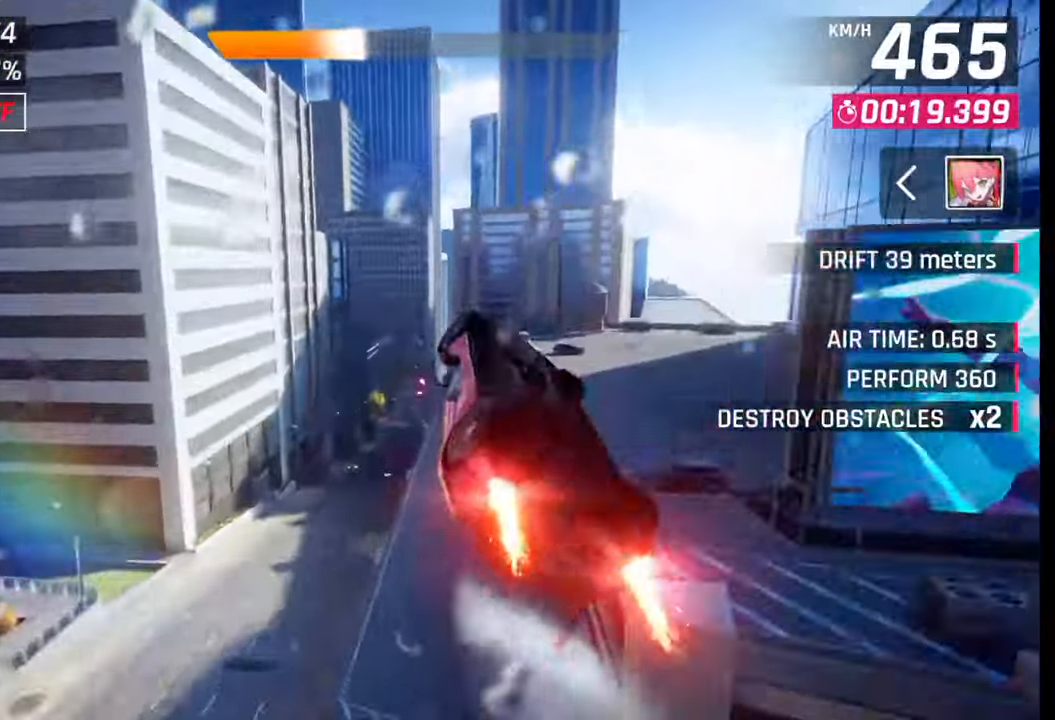
{"buttons": ["SQUARE"], "left_stick": "center", "right_stick": "center", "events": [[100, "left_stick", "center"], [500, "SQUARE", "down"]]}
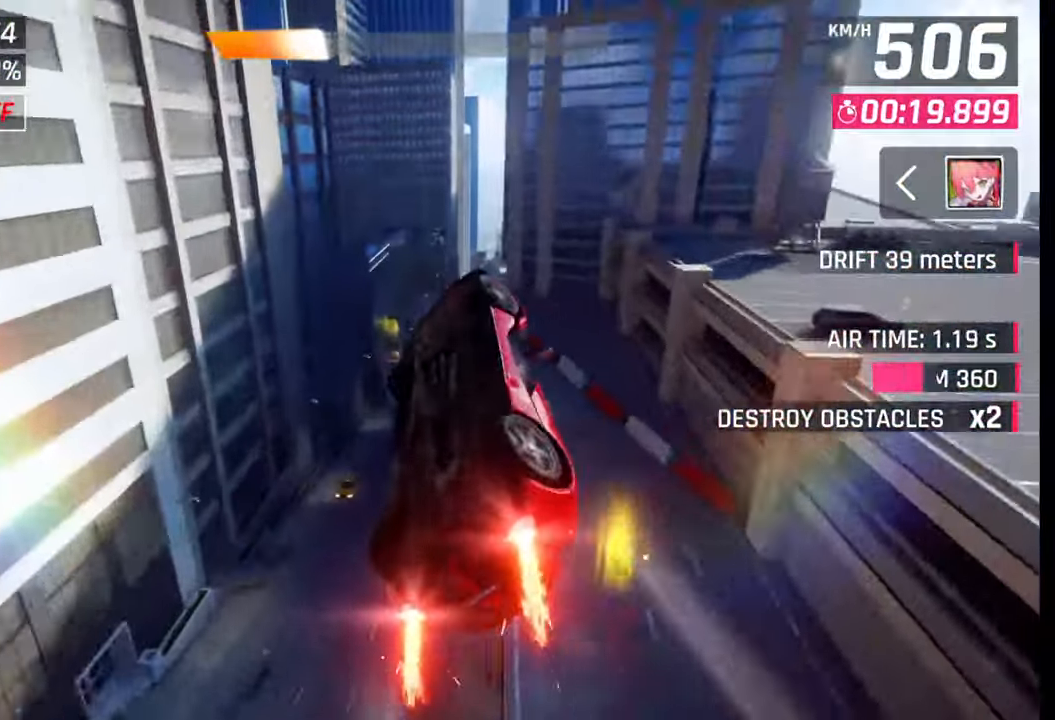
{"buttons": [], "left_stick": "right", "right_stick": "center", "events": [[50, "SQUARE", "up"], [250, "left_stick", "right"]]}
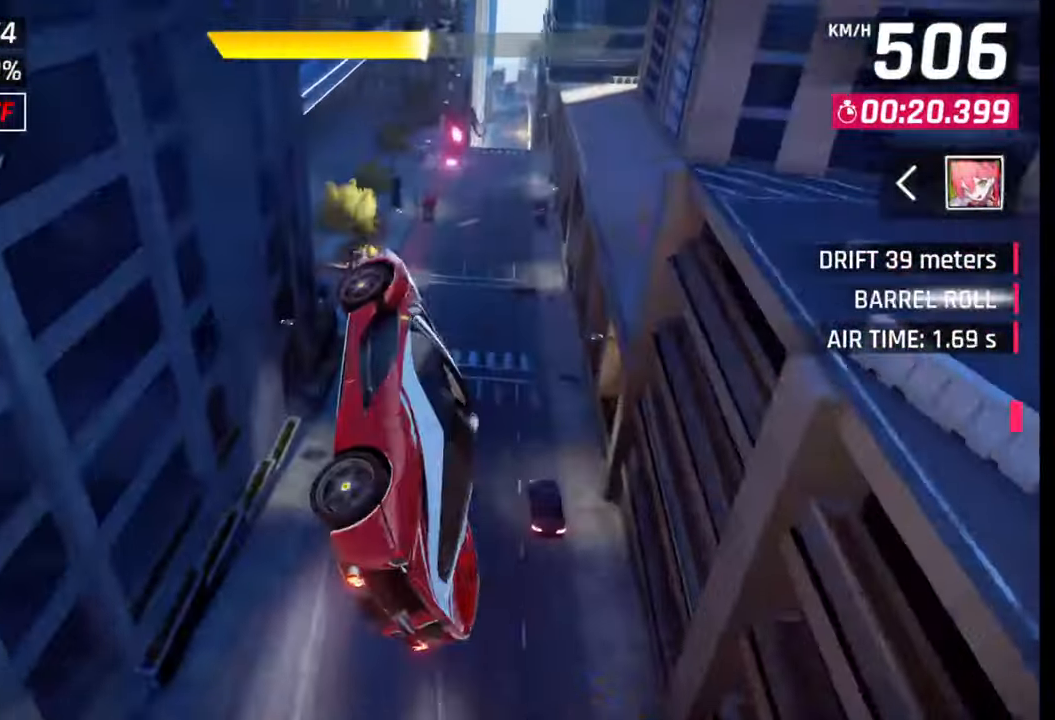
{"buttons": [], "left_stick": "right", "right_stick": "center", "events": []}
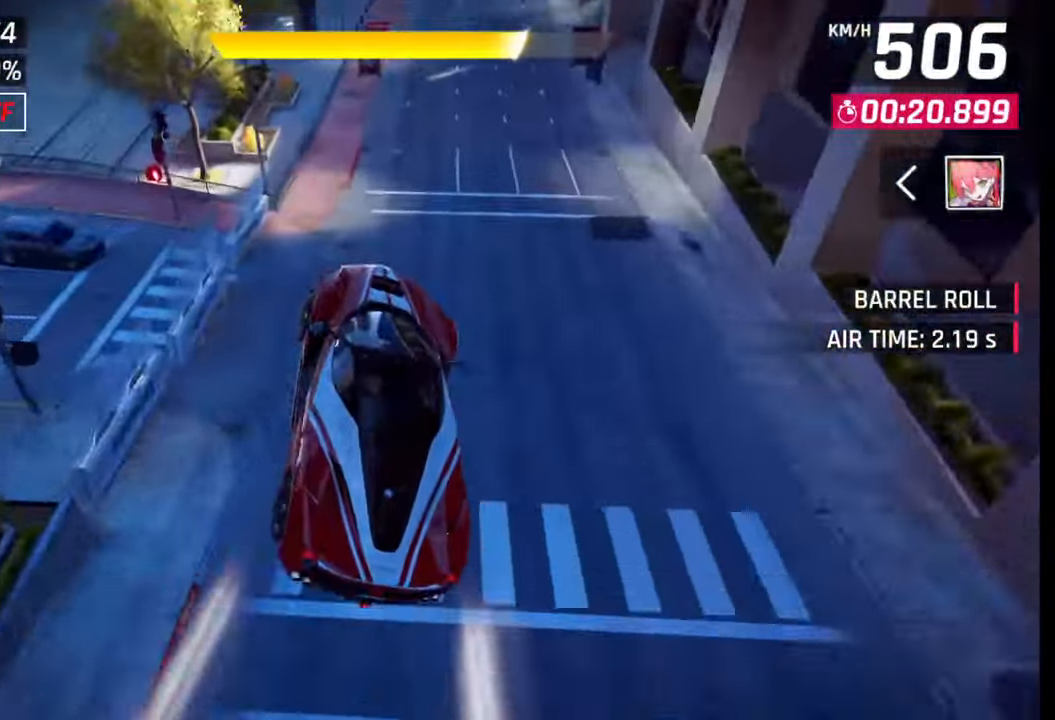
{"buttons": [], "left_stick": "center", "right_stick": "center", "events": [[83, "left_stick", "center"], [167, "SQUARE", "down"], [200, "SQUARE", "up"]]}
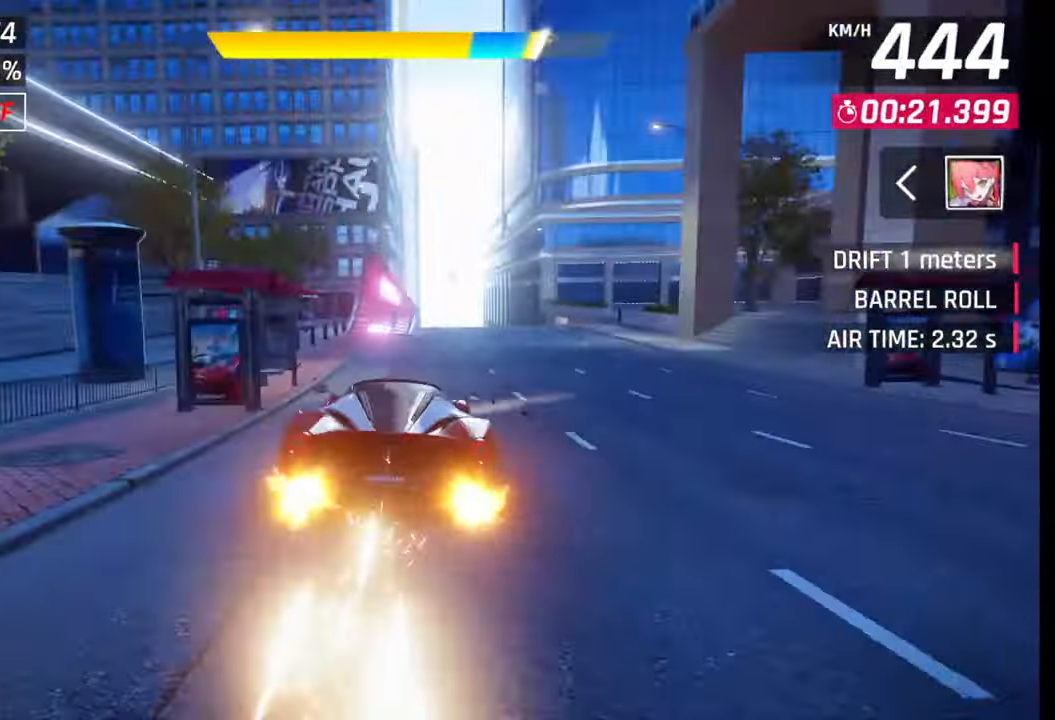
{"buttons": ["CROSS", "R1"], "left_stick": "center", "right_stick": "center", "events": [[17, "SQUARE", "down"], [50, "SQUARE", "up"], [117, "left_stick", "right"], [333, "CROSS", "down"], [333, "R1", "down"], [333, "left_stick", "center"], [383, "CROSS", "up"], [383, "R1", "up"], [483, "CROSS", "down"], [483, "R1", "down"]]}
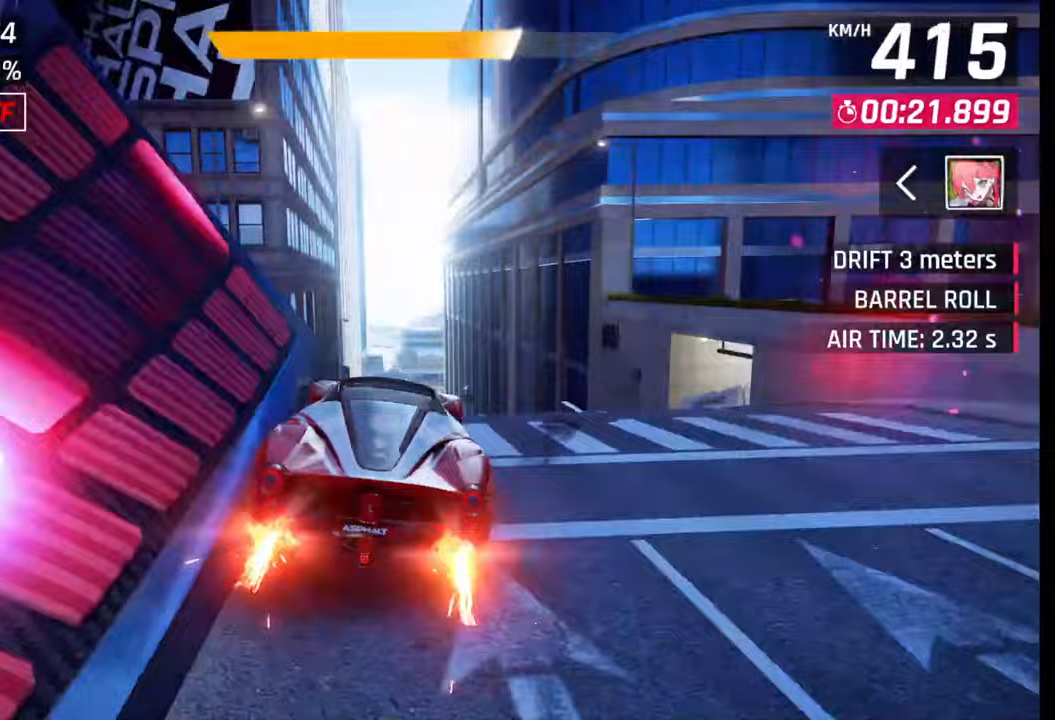
{"buttons": [], "left_stick": "center", "right_stick": "center", "events": [[50, "CROSS", "up"], [50, "R1", "up"], [117, "CROSS", "down"], [117, "R1", "down"], [200, "CROSS", "up"], [200, "R1", "up"], [267, "CROSS", "down"], [283, "R1", "down"], [367, "R1", "up"], [383, "CROSS", "up"]]}
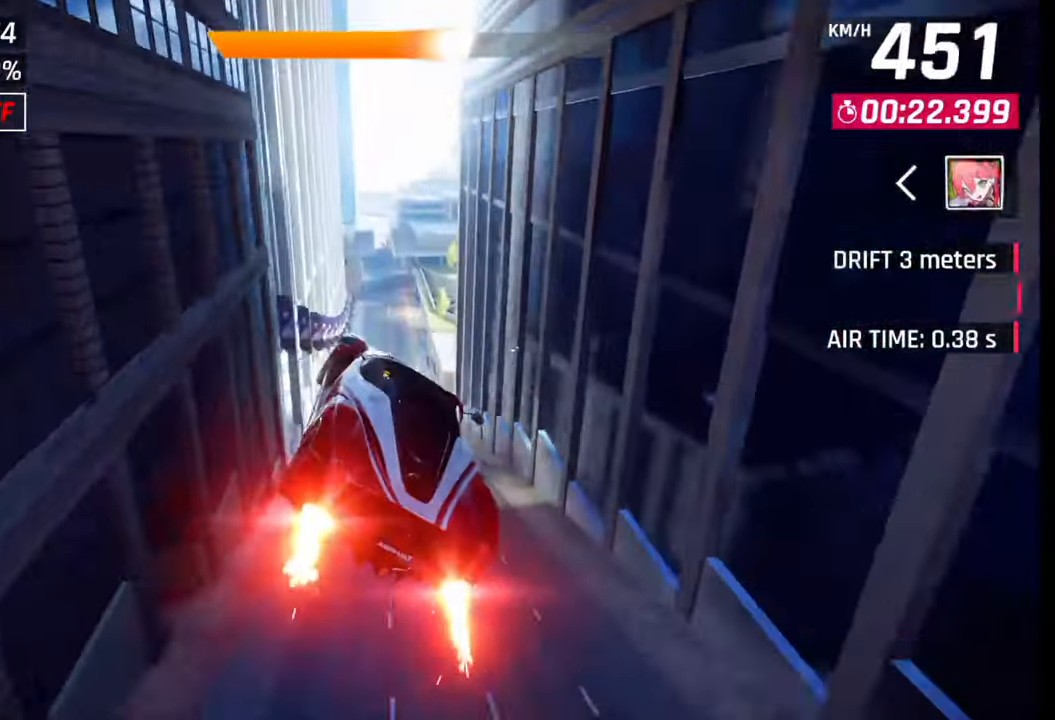
{"buttons": [], "left_stick": "left", "right_stick": "center", "events": [[100, "SQUARE", "down"], [233, "SQUARE", "up"], [317, "left_stick", "left"]]}
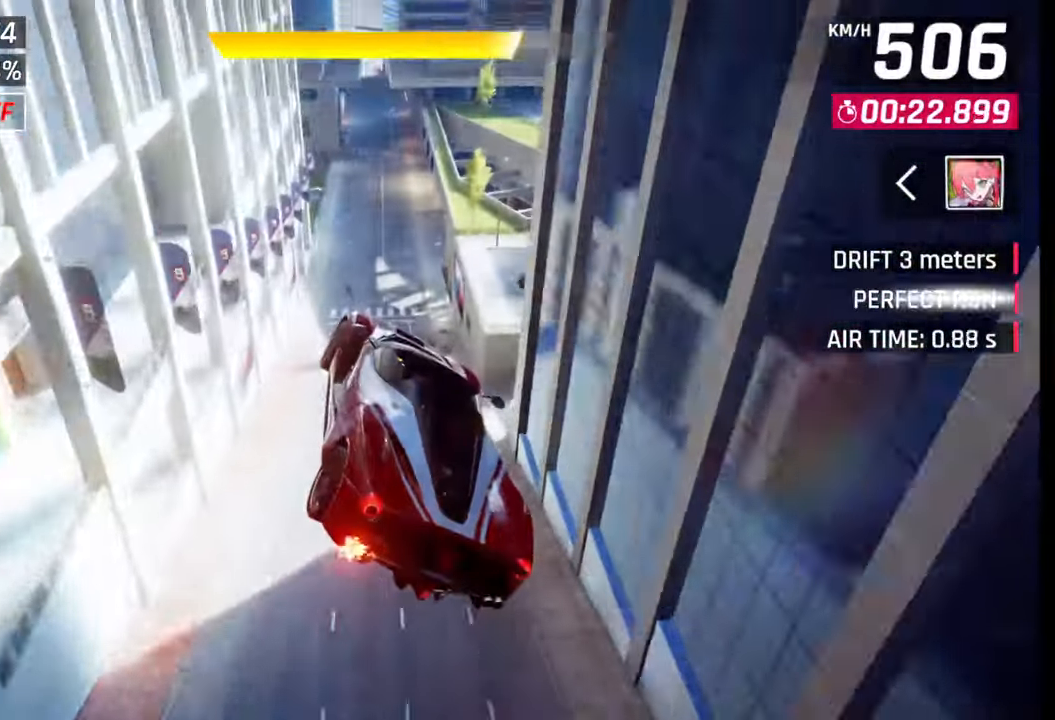
{"buttons": [], "left_stick": "center", "right_stick": "center", "events": [[333, "left_stick", "center"]]}
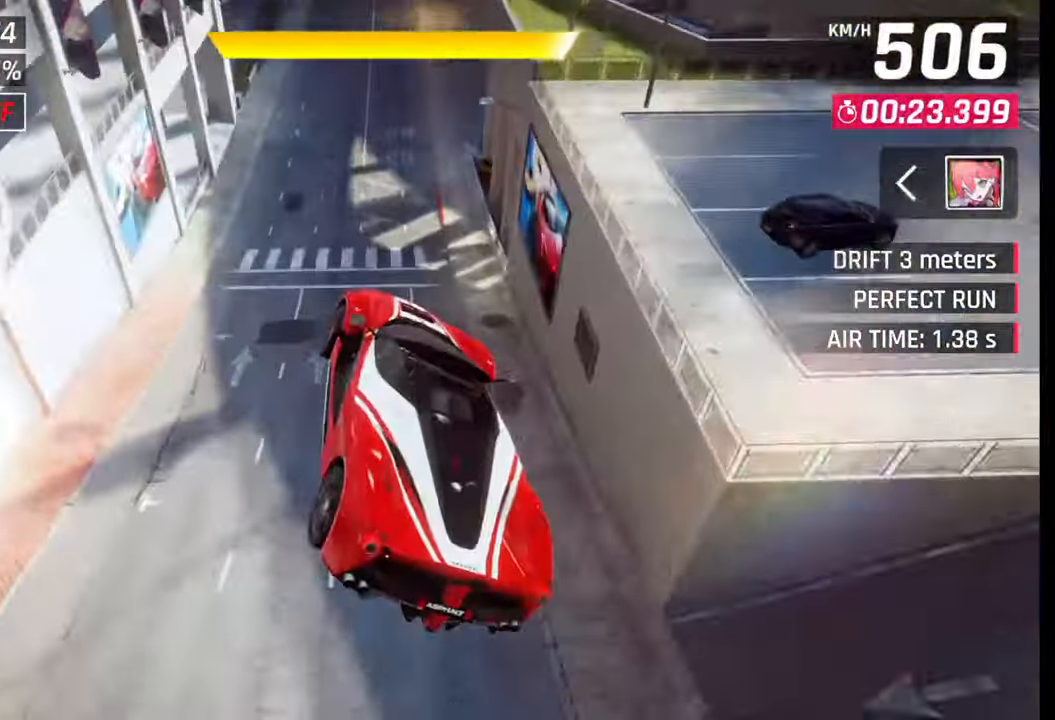
{"buttons": [], "left_stick": "center", "right_stick": "center", "events": [[250, "left_stick", "left"], [267, "R1", "down"], [300, "CROSS", "down"], [383, "CROSS", "up"], [400, "R1", "up"], [417, "left_stick", "center"]]}
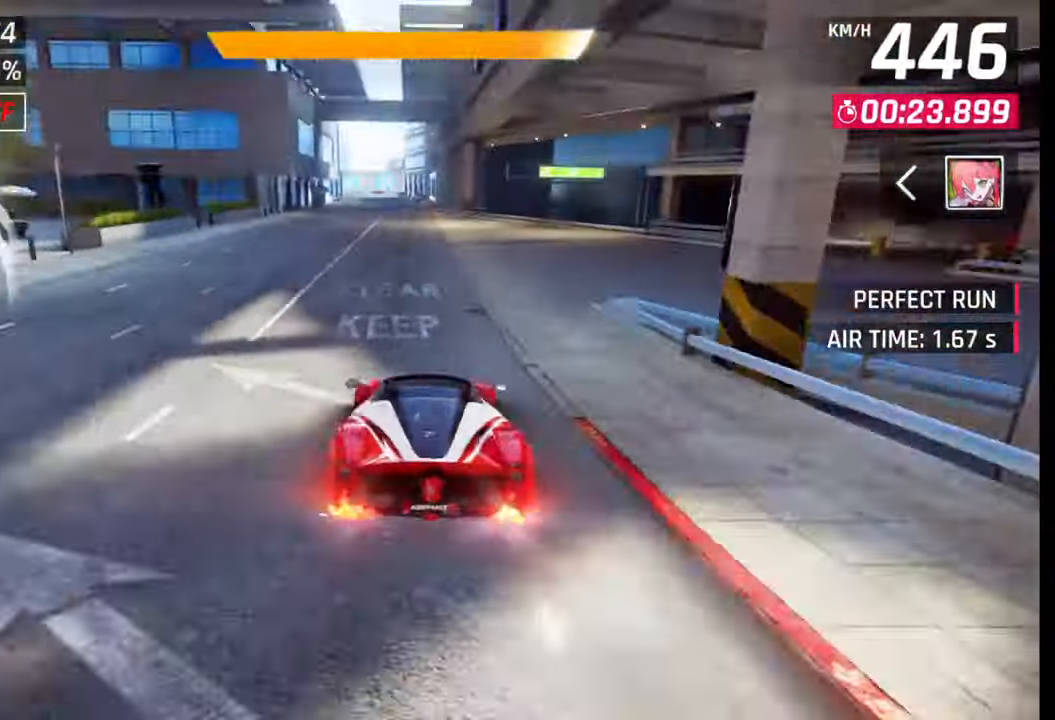
{"buttons": [], "left_stick": "center", "right_stick": "center", "events": [[33, "SQUARE", "down"], [83, "SQUARE", "up"], [267, "CROSS", "down"], [333, "CROSS", "up"]]}
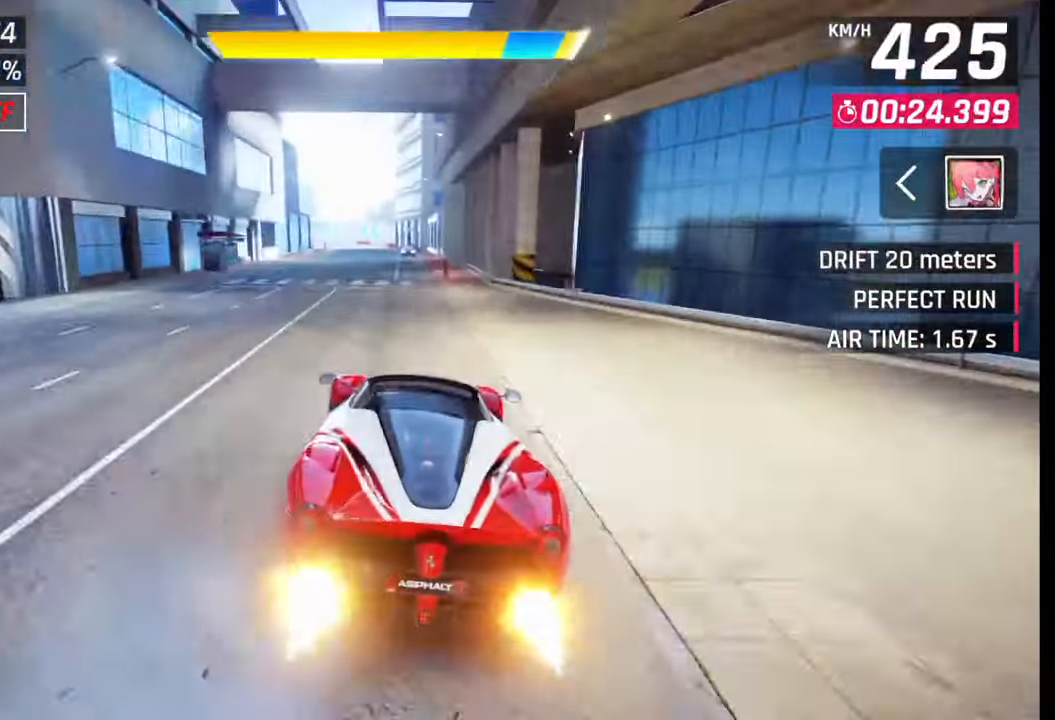
{"buttons": [], "left_stick": "left", "right_stick": "center", "events": [[33, "SQUARE", "down"], [50, "left_stick", "left"], [67, "CROSS", "down"], [67, "SQUARE", "up"], [83, "CROSS", "up"], [367, "CROSS", "down"], [383, "CROSS", "up"]]}
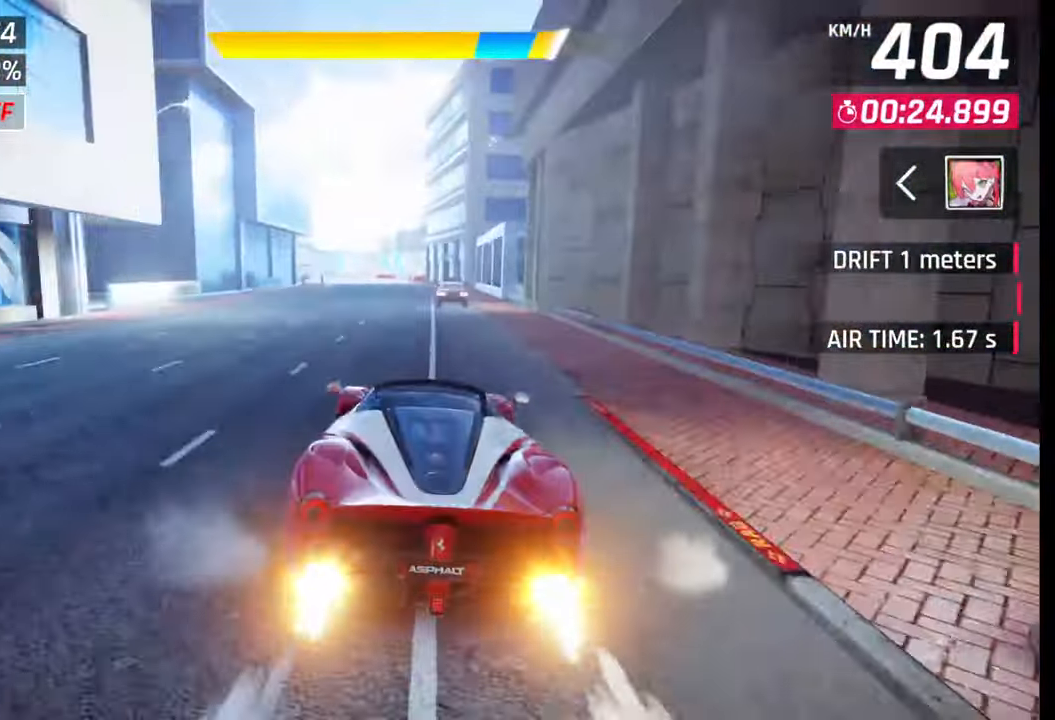
{"buttons": [], "left_stick": "left", "right_stick": "center", "events": [[17, "left_stick", "down-left"], [200, "SQUARE", "down"], [217, "CROSS", "down"], [217, "SQUARE", "up"], [217, "left_stick", "left"], [233, "CROSS", "up"]]}
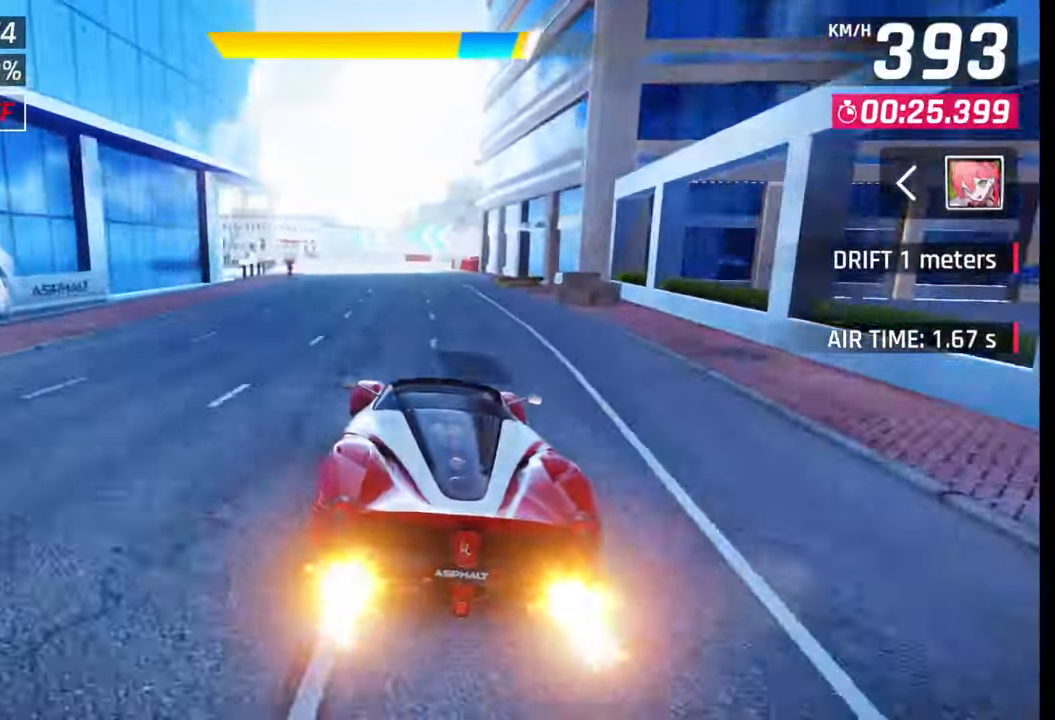
{"buttons": [], "left_stick": "left", "right_stick": "center", "events": [[233, "SQUARE", "down"], [283, "SQUARE", "up"]]}
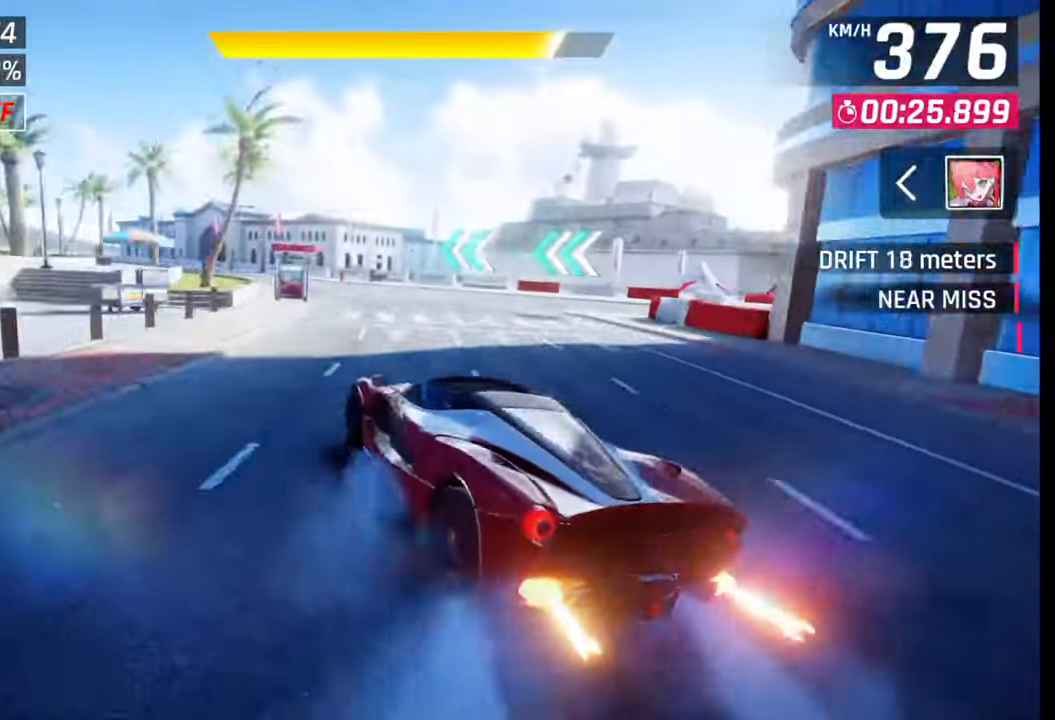
{"buttons": [], "left_stick": "left", "right_stick": "center", "events": []}
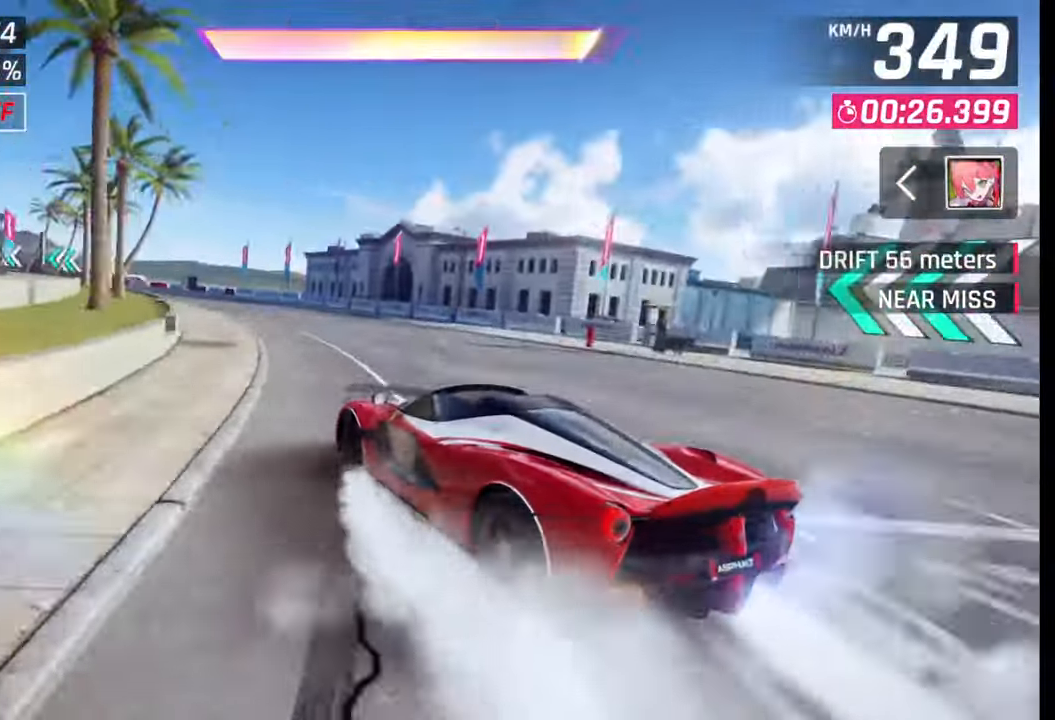
{"buttons": [], "left_stick": "left", "right_stick": "center", "events": []}
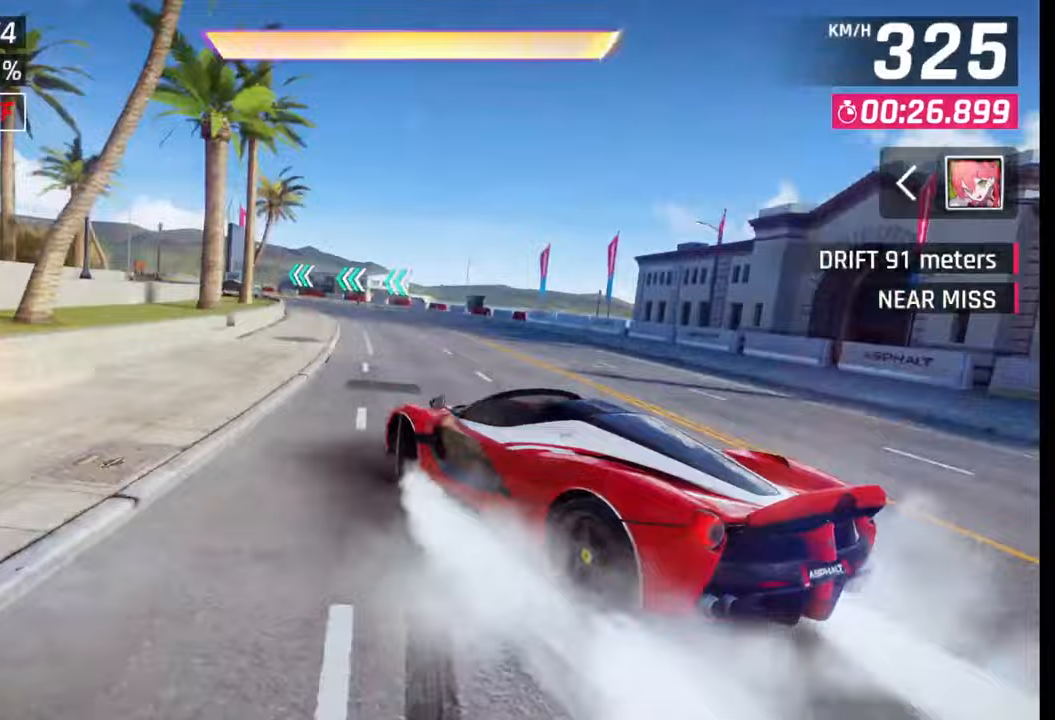
{"buttons": [], "left_stick": "left", "right_stick": "center", "events": [[50, "SQUARE", "down"], [50, "left_stick", "center"], [117, "SQUARE", "up"], [233, "CROSS", "down"], [283, "left_stick", "left"], [300, "CROSS", "up"], [400, "CROSS", "down"], [483, "CROSS", "up"]]}
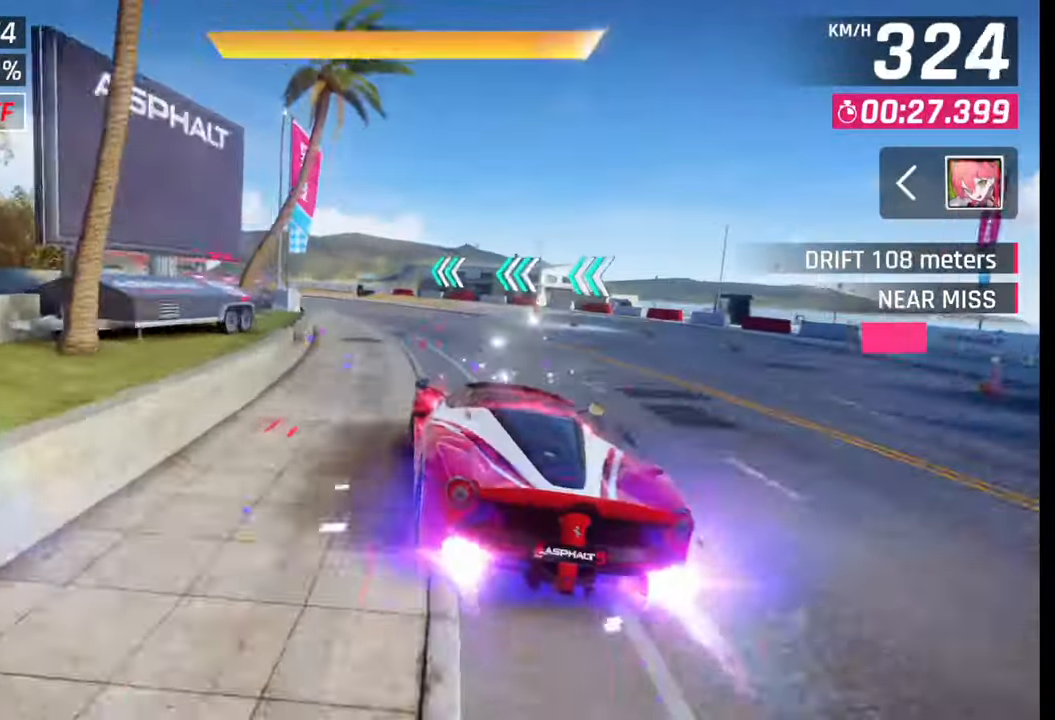
{"buttons": [], "left_stick": "left", "right_stick": "center", "events": []}
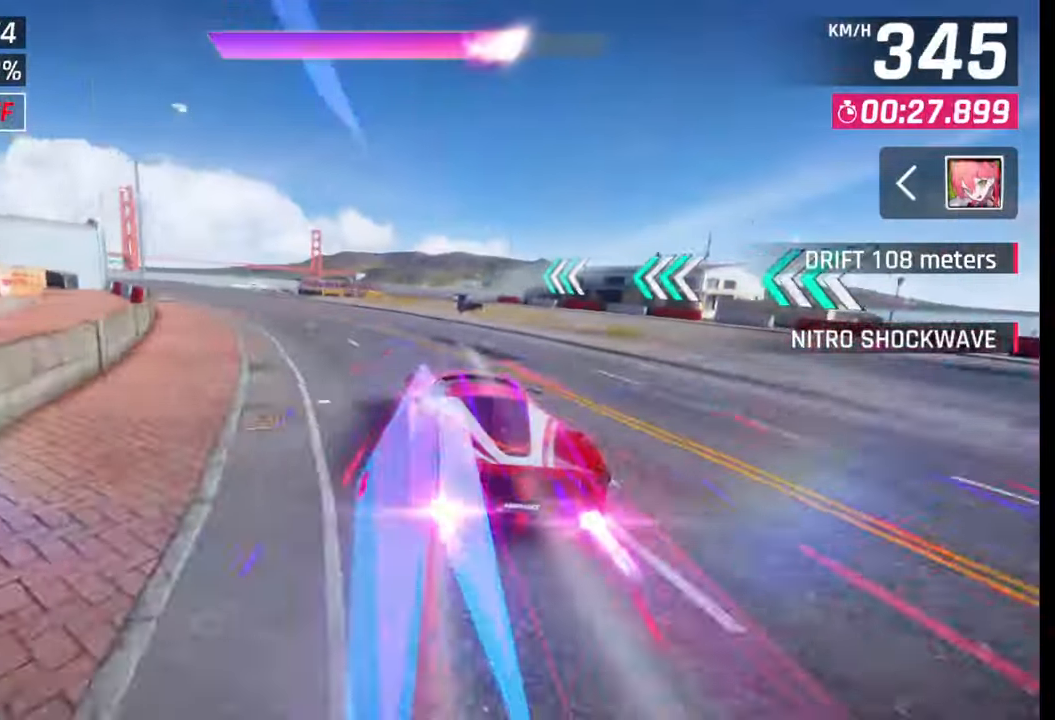
{"buttons": [], "left_stick": "left", "right_stick": "center", "events": [[167, "left_stick", "center"], [300, "left_stick", "left"]]}
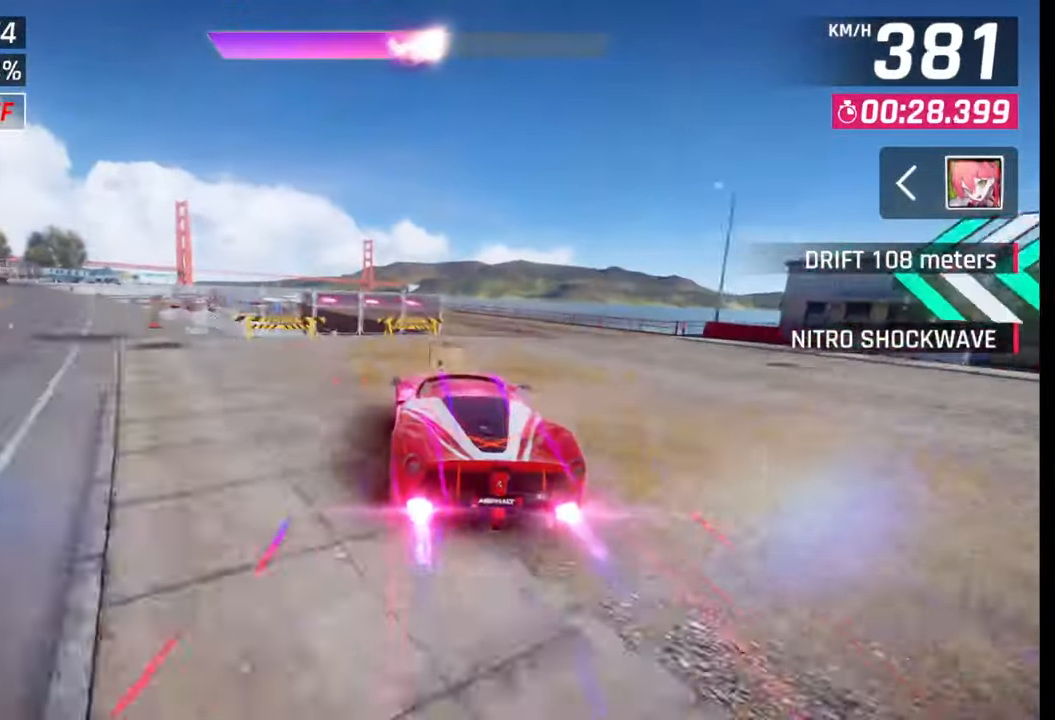
{"buttons": [], "left_stick": "left", "right_stick": "center", "events": []}
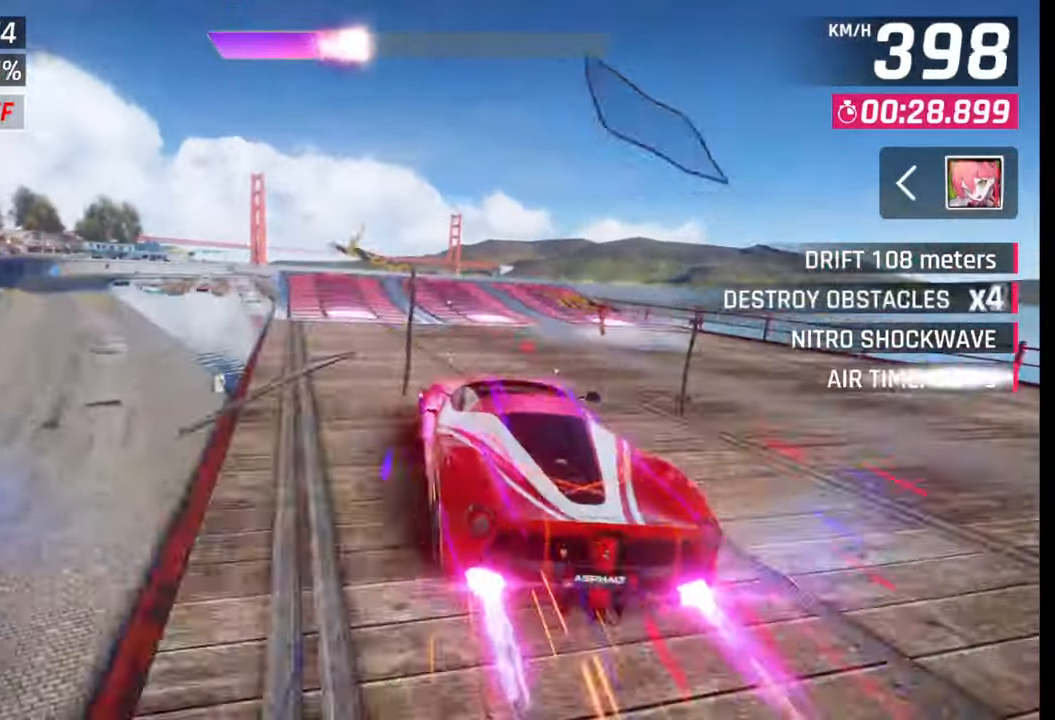
{"buttons": [], "left_stick": "left", "right_stick": "center", "events": [[217, "SQUARE", "down"], [250, "SQUARE", "up"], [283, "SQUARE", "down"], [367, "SQUARE", "up"], [383, "R1", "down"], [417, "CROSS", "down"], [483, "CROSS", "up"], [483, "R1", "up"]]}
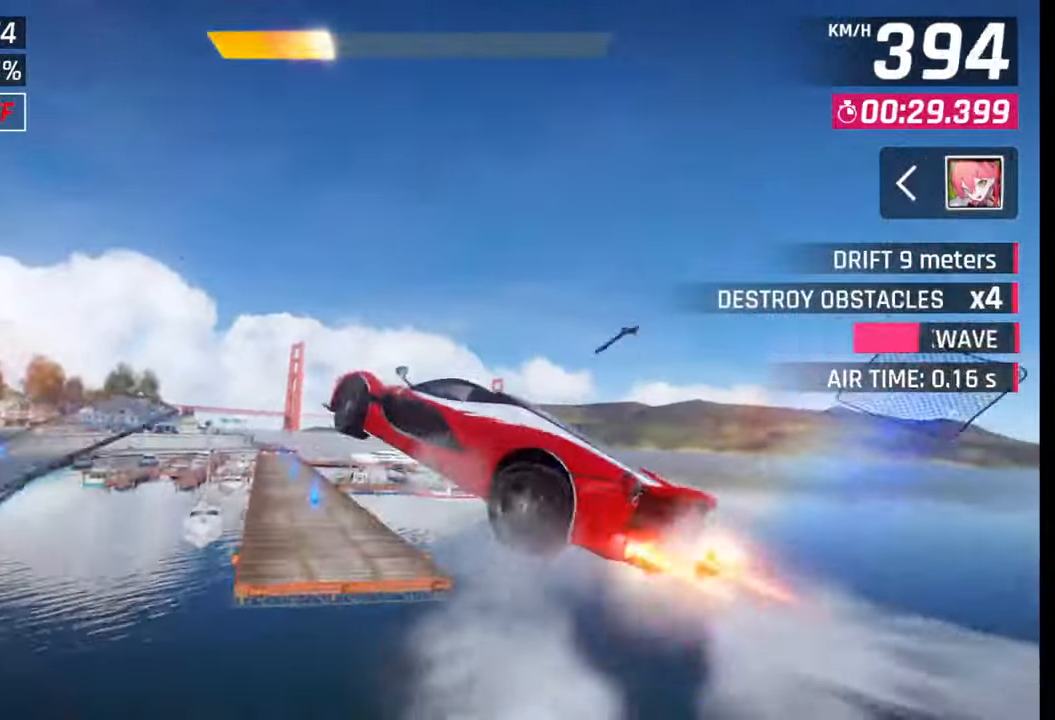
{"buttons": ["CROSS", "R1"], "left_stick": "left", "right_stick": "center", "events": [[17, "CROSS", "down"], [33, "R1", "down"], [100, "CROSS", "up"], [117, "R1", "up"], [167, "CROSS", "down"], [167, "R1", "down"], [267, "CROSS", "up"], [267, "R1", "up"], [317, "CROSS", "down"], [317, "R1", "down"], [417, "CROSS", "up"], [417, "R1", "up"], [483, "CROSS", "down"], [483, "R1", "down"]]}
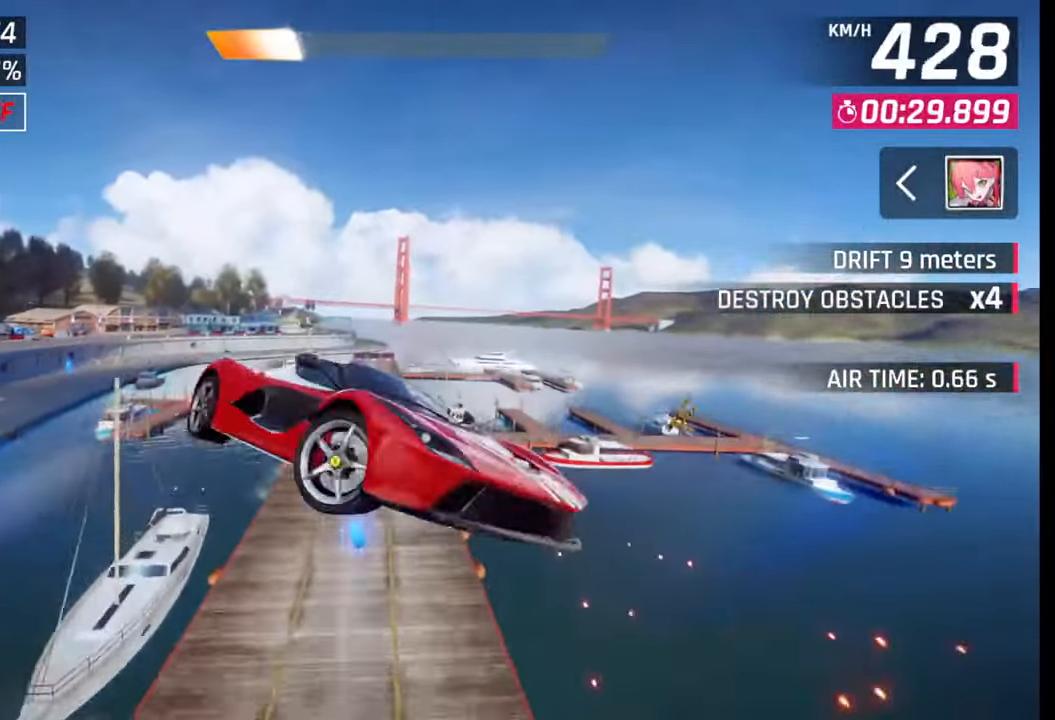
{"buttons": [], "left_stick": "center", "right_stick": "center", "events": [[67, "CROSS", "up"], [83, "R1", "up"], [133, "CROSS", "down"], [133, "R1", "down"], [250, "CROSS", "up"], [267, "R1", "up"], [383, "SQUARE", "down"], [467, "SQUARE", "up"], [467, "left_stick", "center"]]}
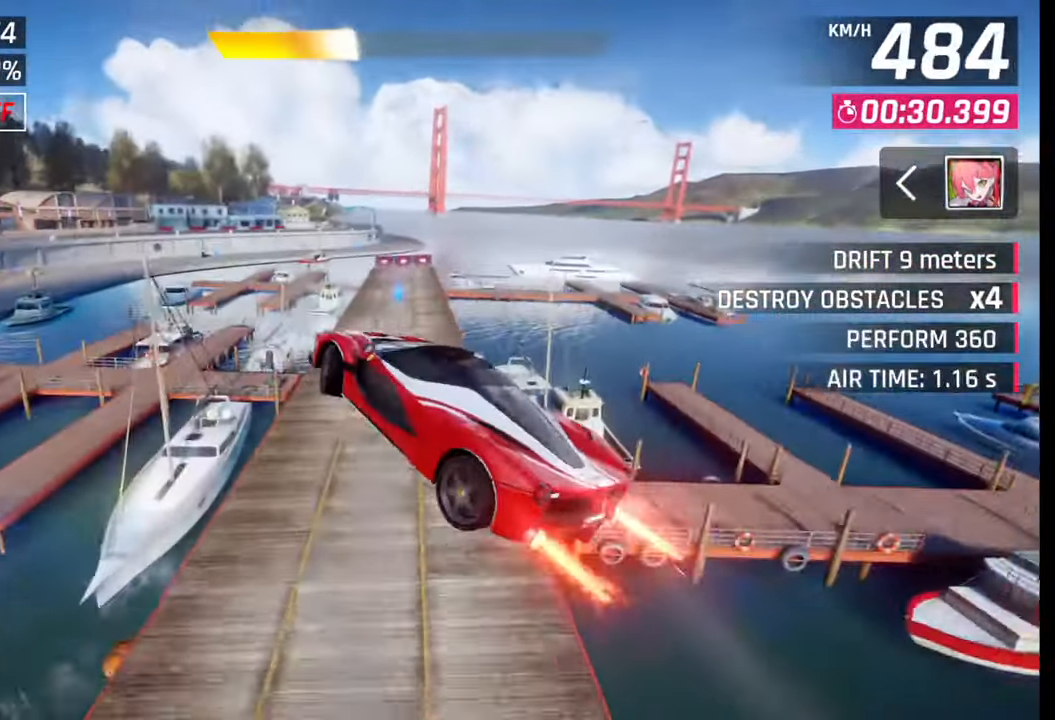
{"buttons": [], "left_stick": "center", "right_stick": "center", "events": [[200, "CROSS", "down"], [267, "CROSS", "up"], [450, "SQUARE", "down"], [500, "SQUARE", "up"]]}
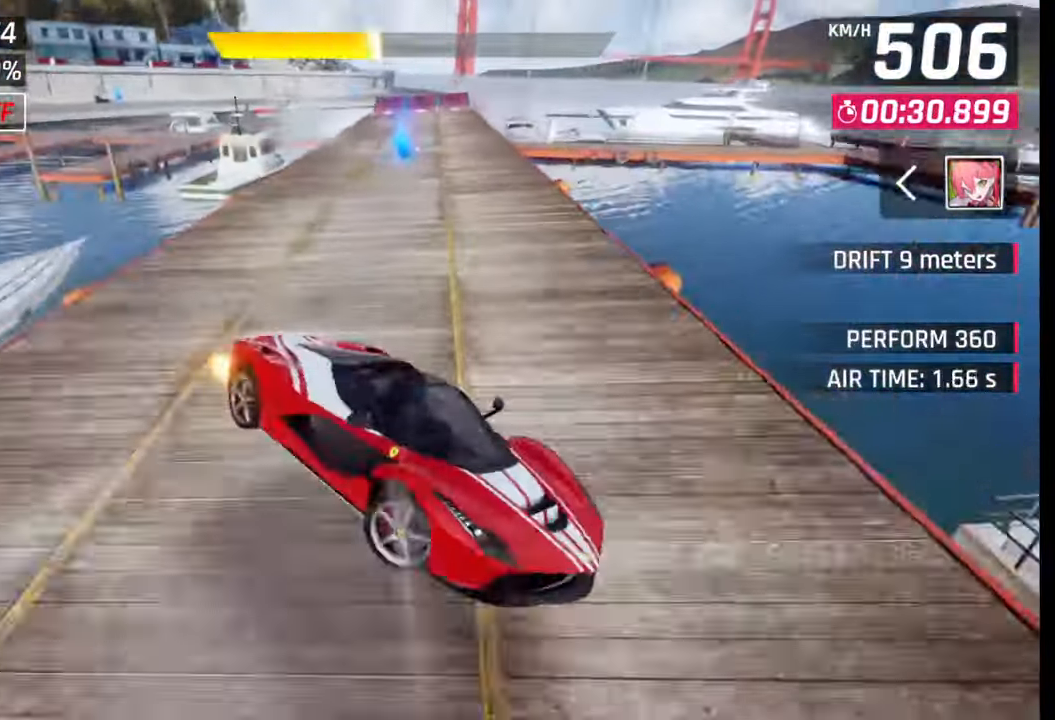
{"buttons": [], "left_stick": "center", "right_stick": "center", "events": [[167, "left_stick", "right"], [333, "left_stick", "center"]]}
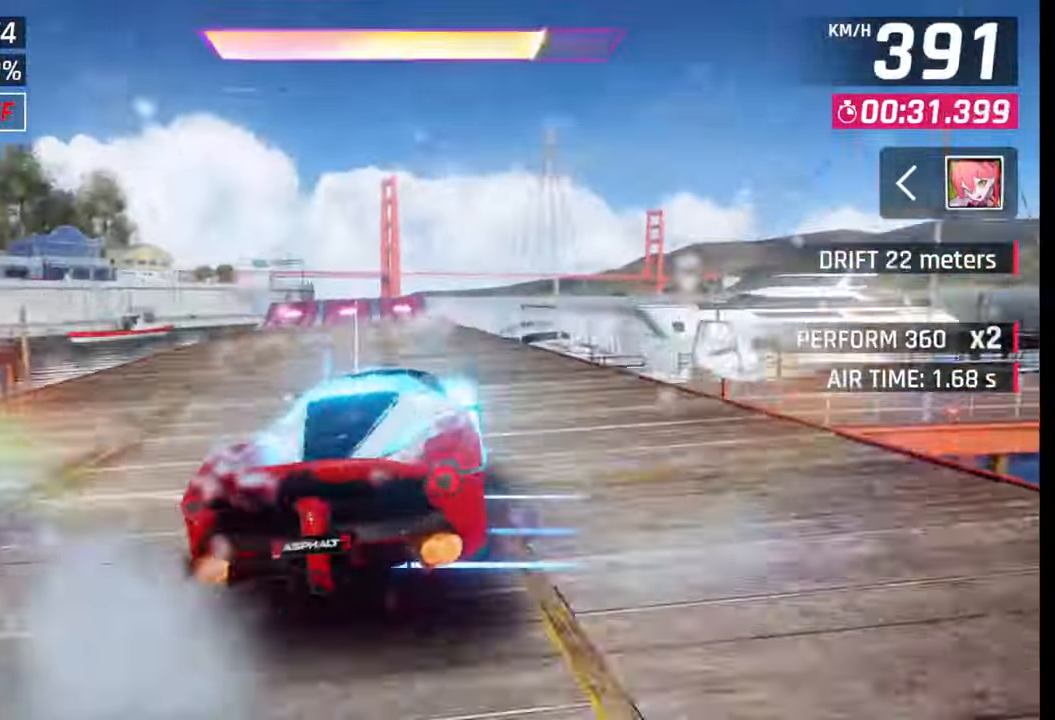
{"buttons": [], "left_stick": "center", "right_stick": "center", "events": [[233, "CROSS", "down"], [233, "R1", "down"], [283, "R1", "up"], [300, "CROSS", "up"], [383, "CROSS", "down"], [383, "R1", "down"], [483, "CROSS", "up"], [483, "R1", "up"]]}